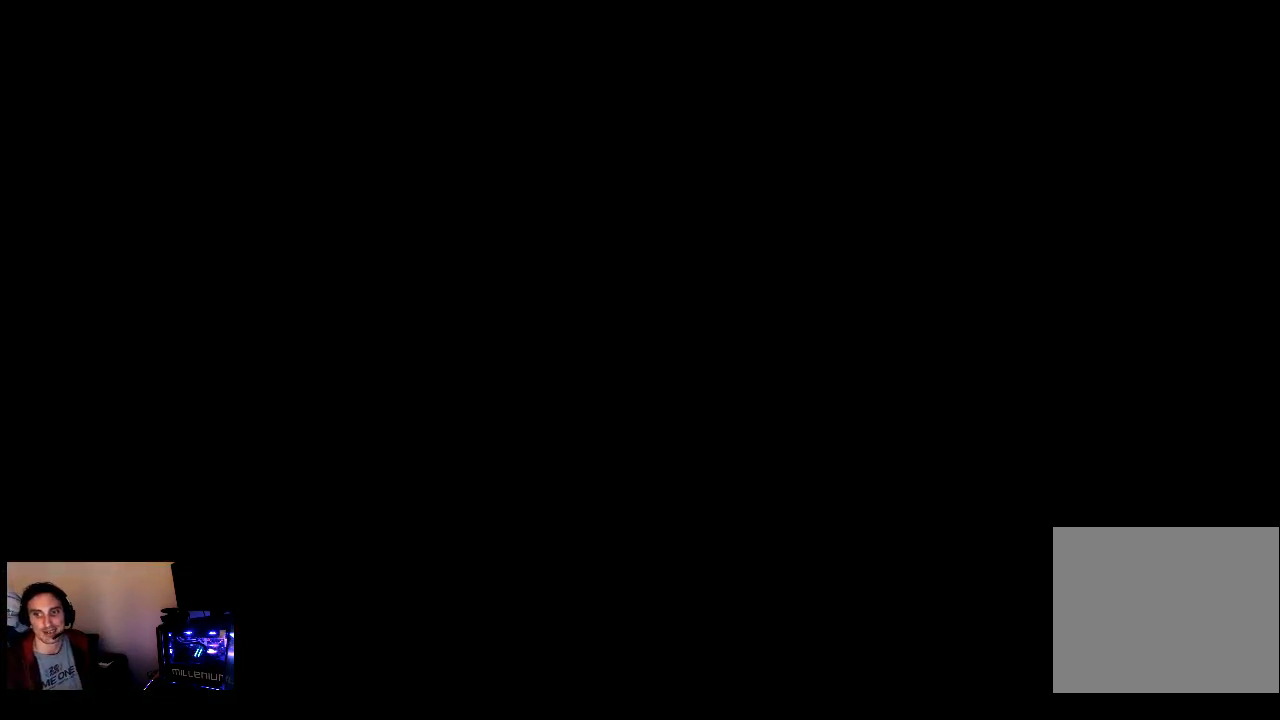
Gameplay with a controller (PlayStation layout); each line is a JSON object with the inputs held at the frame after it. "events" lists button and stick changes between this image and that frame as [ms after this image, input, new state], when the widget could be followed in between. Not read: L3 R3.
{"buttons": [], "left_stick": "center", "right_stick": "up-right", "events": [[483, "right_stick", "up-right"]]}
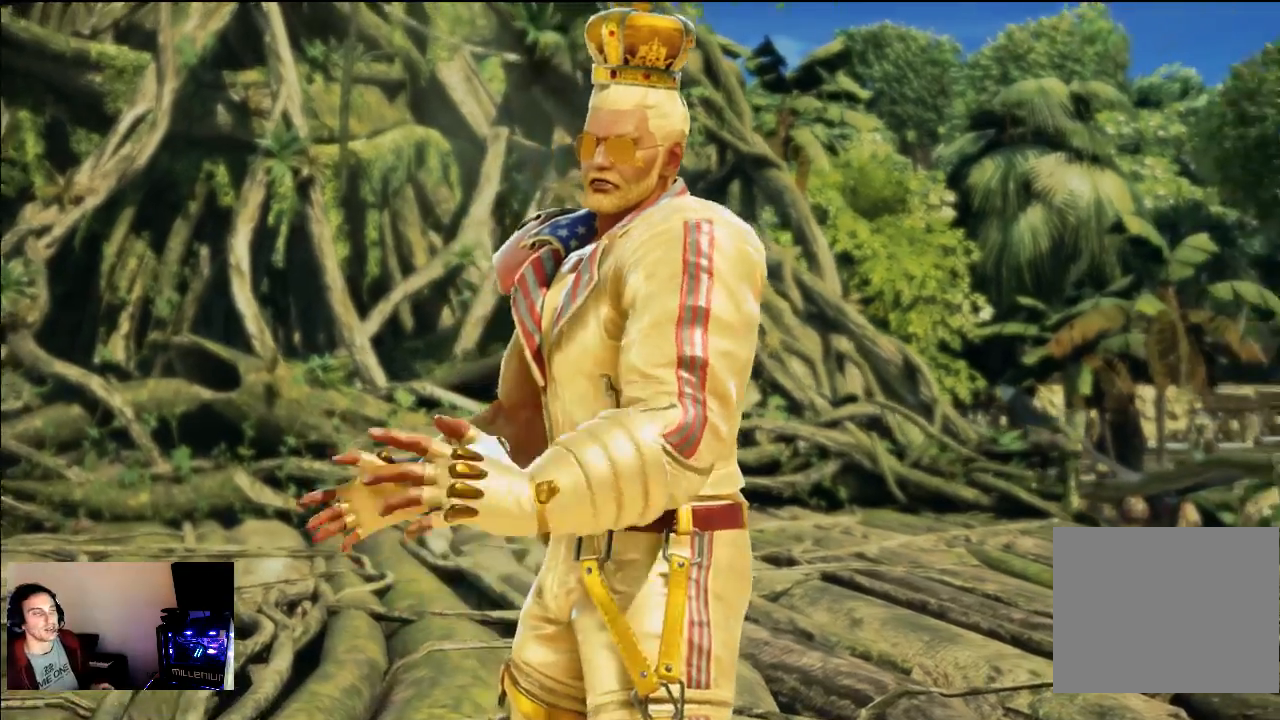
{"buttons": ["START"], "left_stick": "center", "right_stick": "center", "events": [[133, "right_stick", "center"], [217, "START", "down"], [350, "START", "up"], [417, "START", "down"]]}
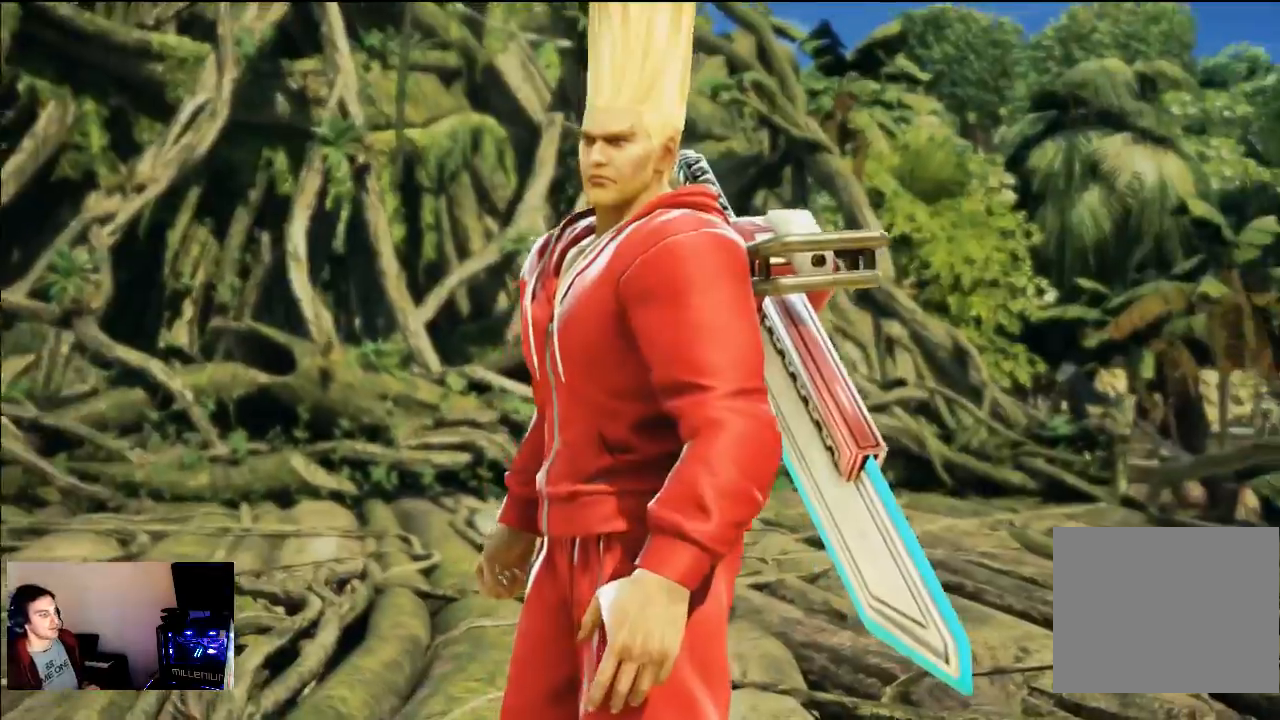
{"buttons": ["START"], "left_stick": "center", "right_stick": "center", "events": [[17, "START", "up"], [83, "START", "down"], [100, "START", "up"], [117, "START", "down"], [267, "START", "up"], [333, "START", "down"]]}
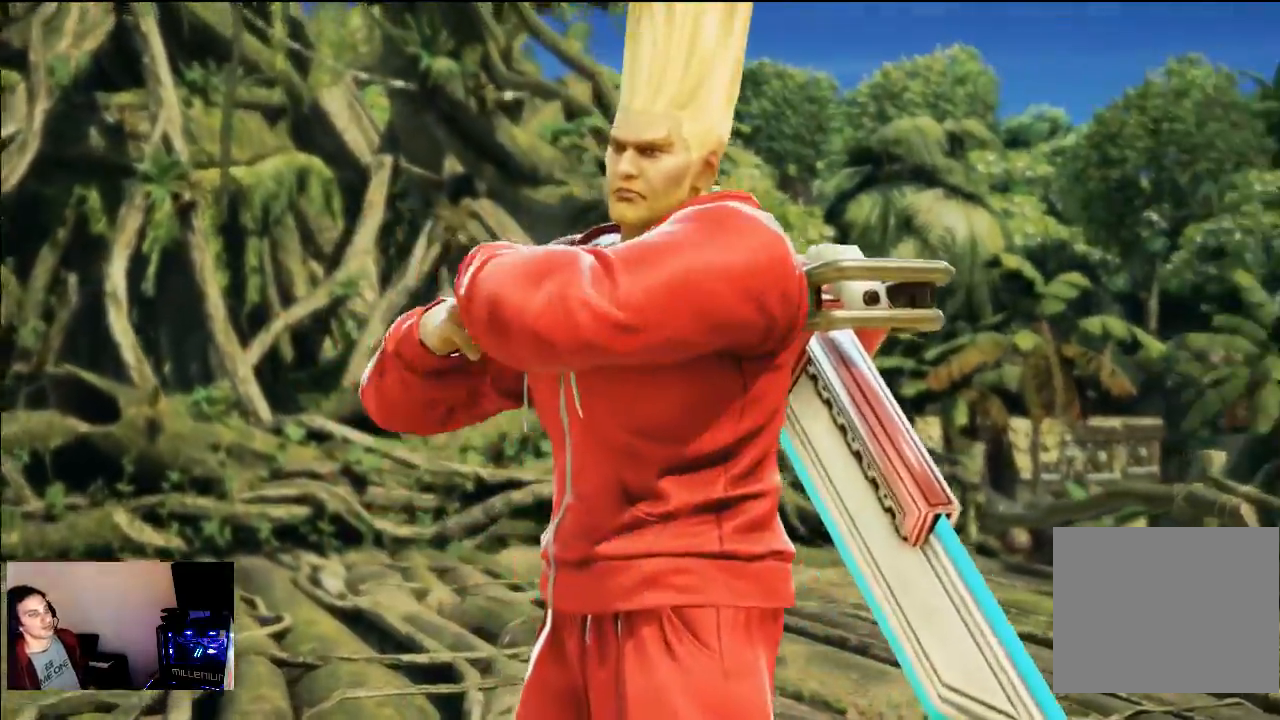
{"buttons": [], "left_stick": "center", "right_stick": "center", "events": [[167, "START", "up"], [250, "START", "down"], [300, "START", "up"]]}
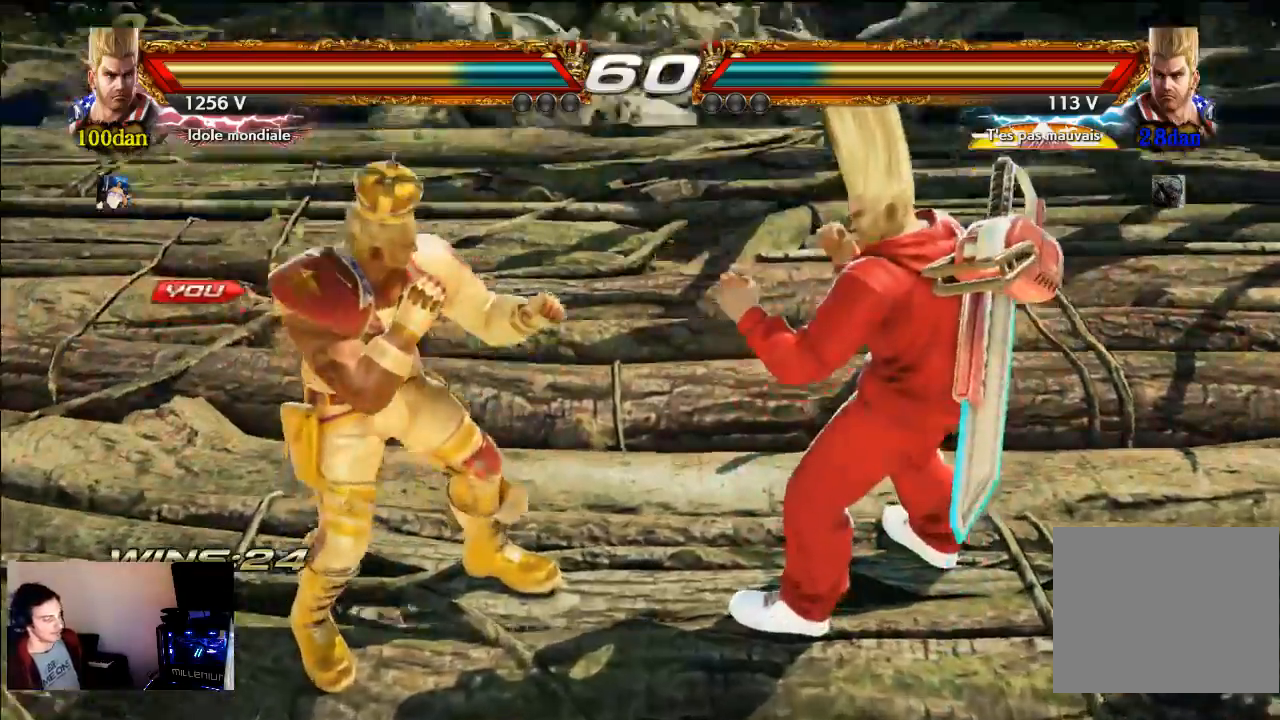
{"buttons": [], "left_stick": "center", "right_stick": "center", "events": []}
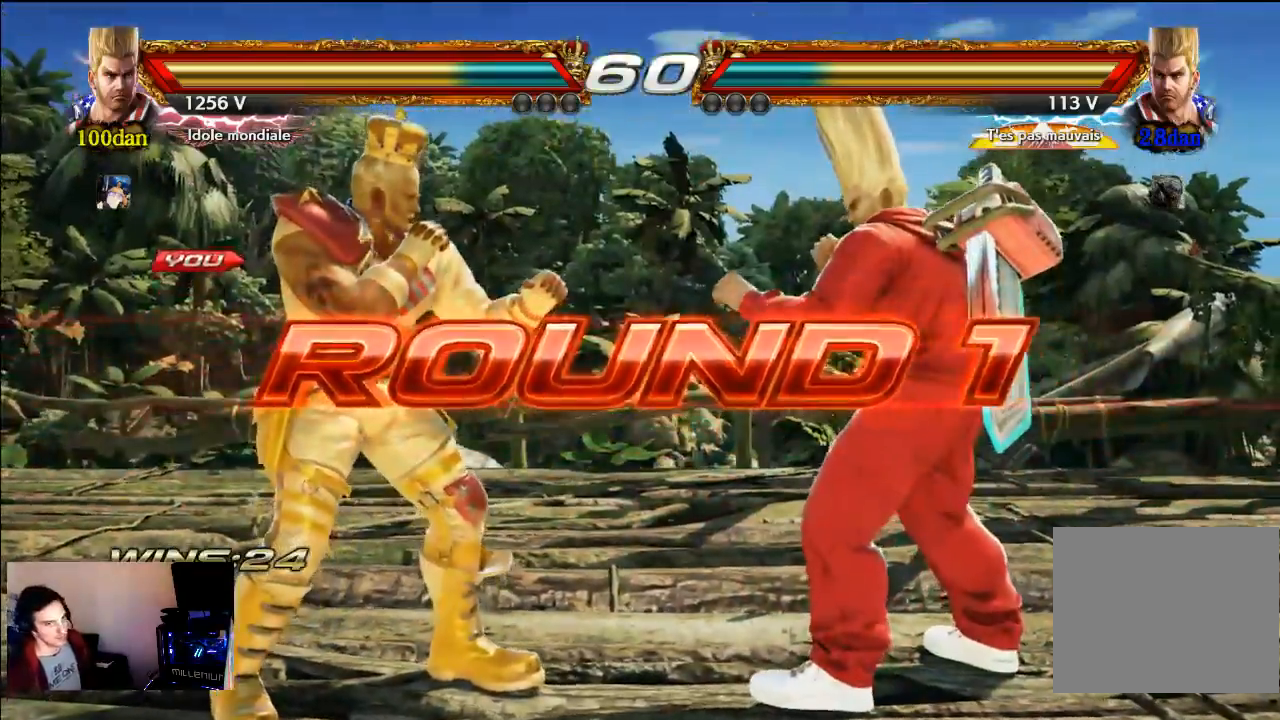
{"buttons": ["SQUARE"], "left_stick": "center", "right_stick": "center", "events": [[200, "SQUARE", "down"]]}
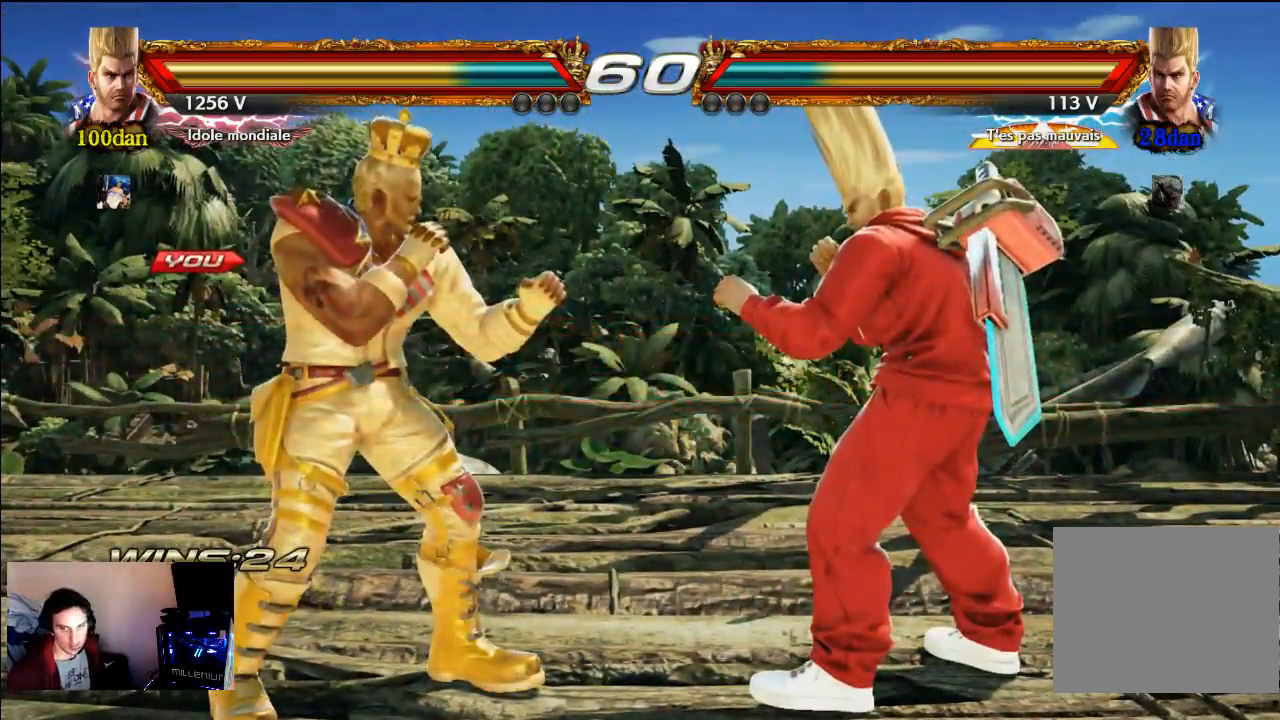
{"buttons": ["SQUARE"], "left_stick": "center", "right_stick": "center", "events": []}
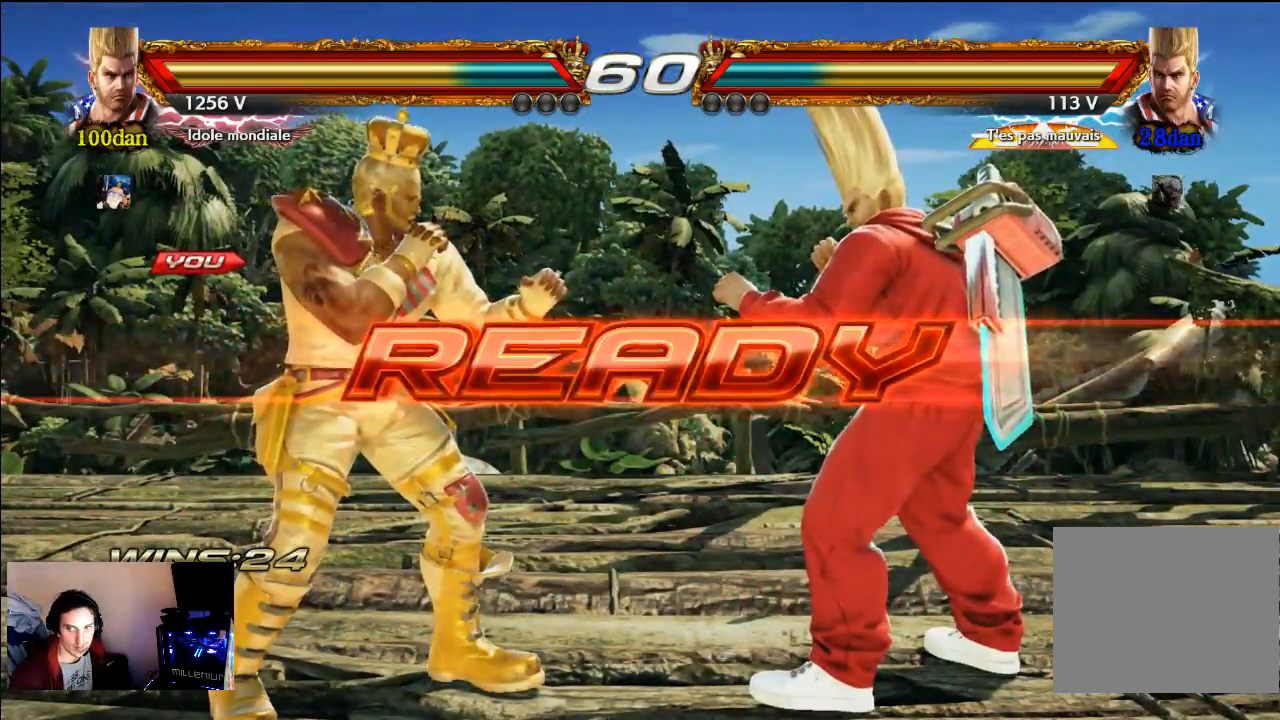
{"buttons": ["CROSS"], "left_stick": "center", "right_stick": "center", "events": [[333, "SQUARE", "up"], [500, "CROSS", "down"]]}
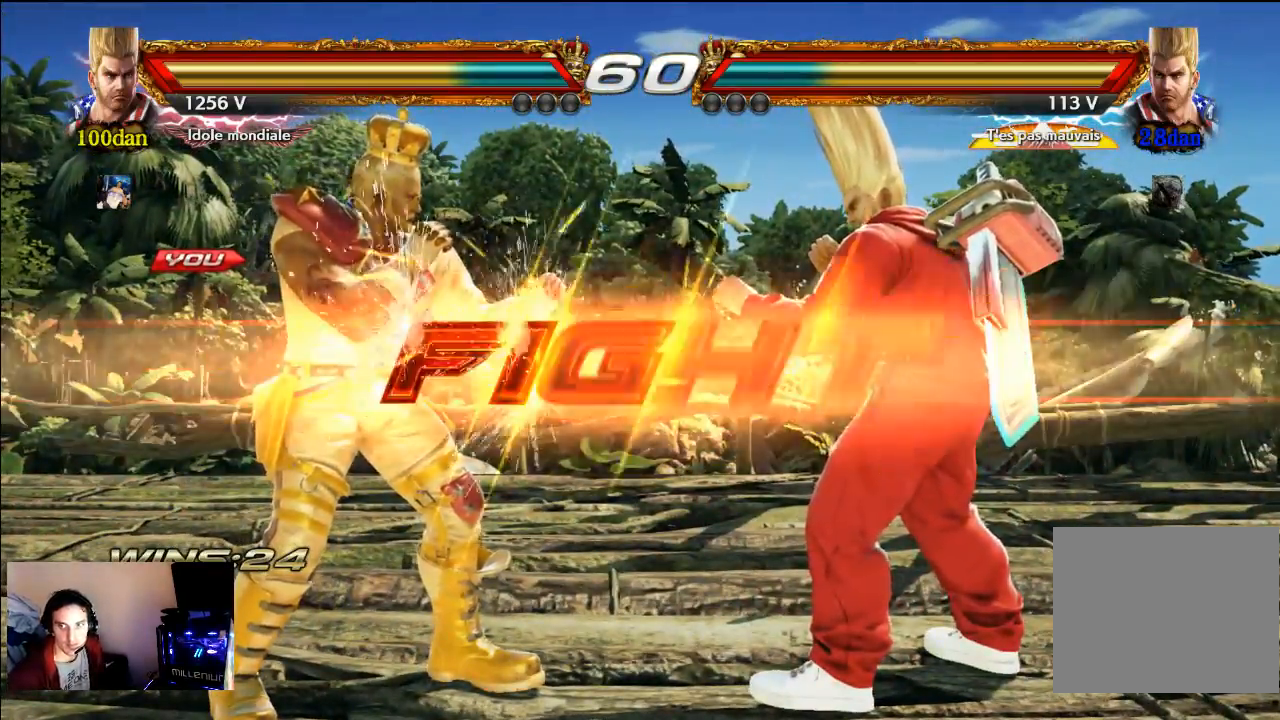
{"buttons": [], "left_stick": "center", "right_stick": "center", "events": [[183, "CROSS", "up"]]}
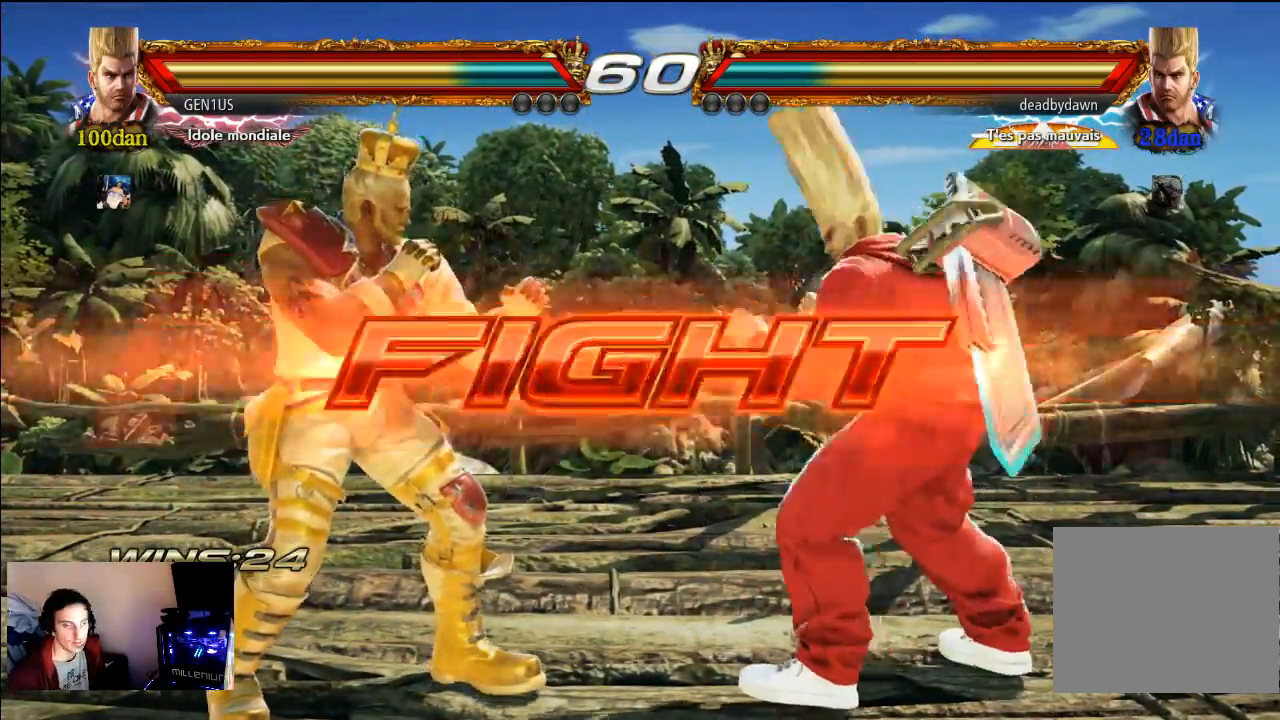
{"buttons": ["SQUARE"], "left_stick": "center", "right_stick": "center", "events": [[417, "SQUARE", "down"]]}
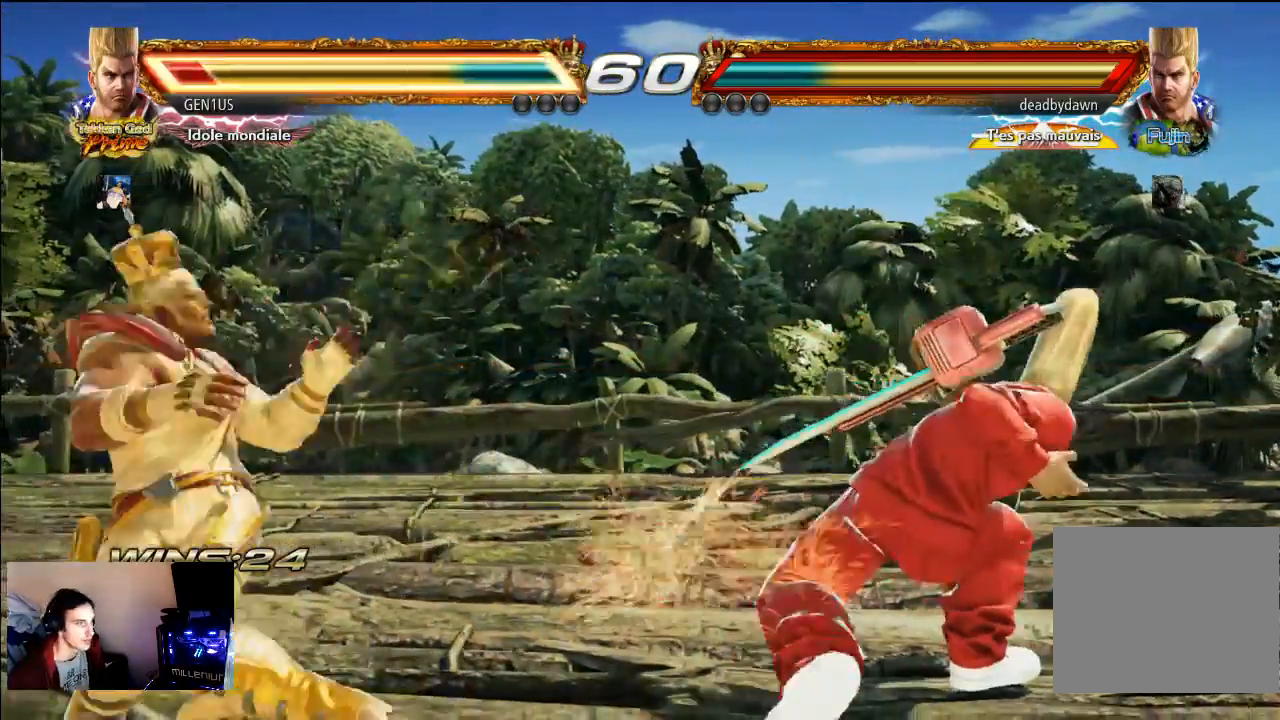
{"buttons": ["TRIANGLE"], "left_stick": "center", "right_stick": "center", "events": [[50, "SQUARE", "up"], [450, "TRIANGLE", "down"]]}
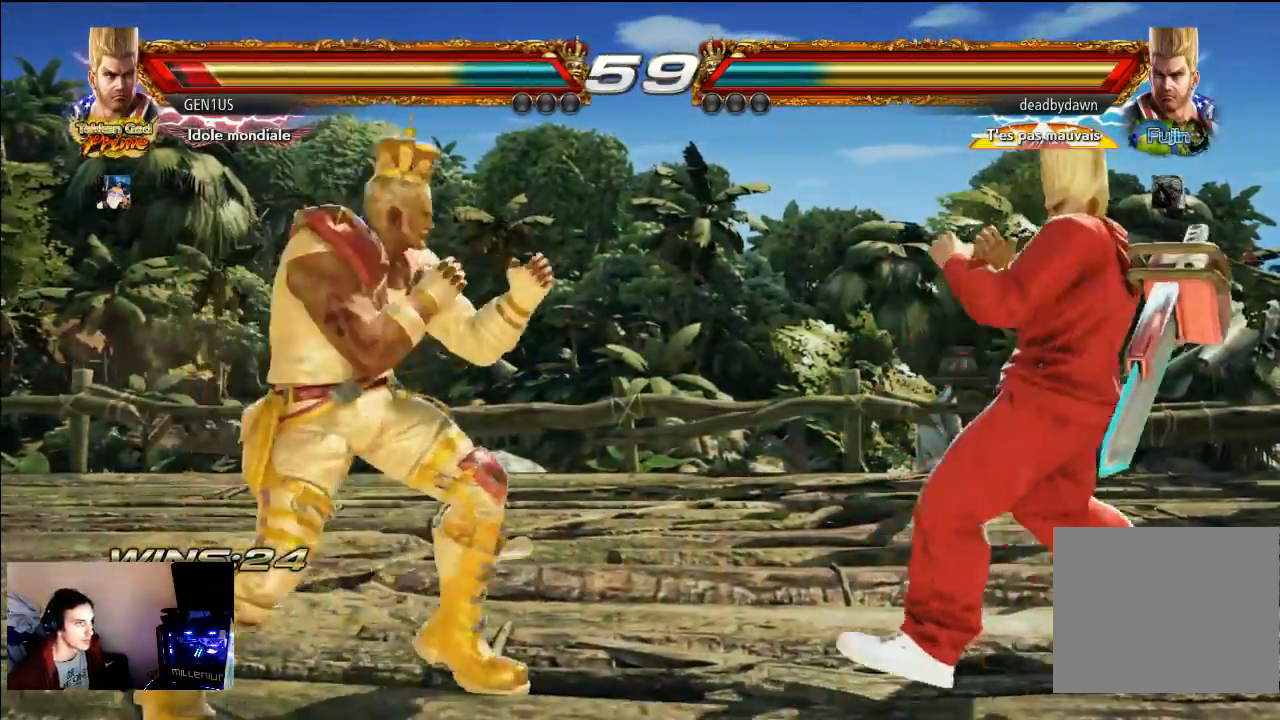
{"buttons": ["CROSS"], "left_stick": "center", "right_stick": "center", "events": [[33, "TRIANGLE", "up"], [217, "CROSS", "down"], [300, "CROSS", "up"], [350, "CROSS", "down"]]}
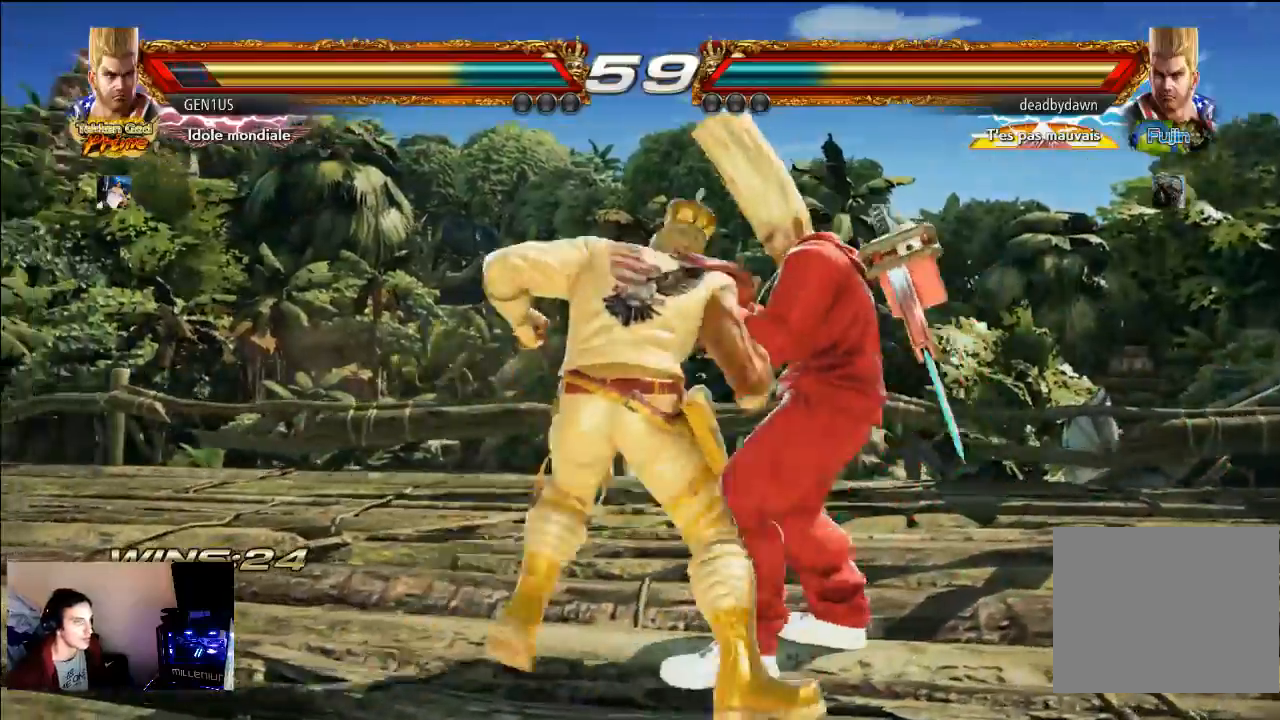
{"buttons": [], "left_stick": "center", "right_stick": "center", "events": [[200, "CROSS", "up"]]}
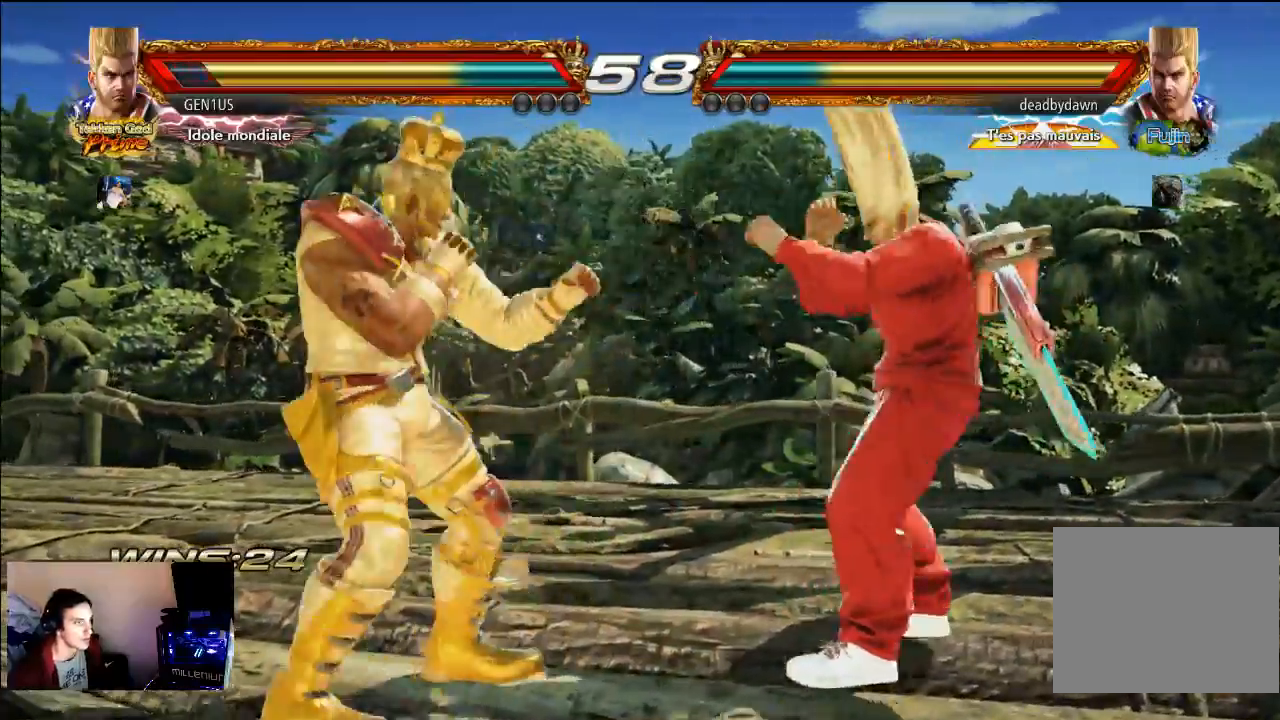
{"buttons": [], "left_stick": "center", "right_stick": "center", "events": []}
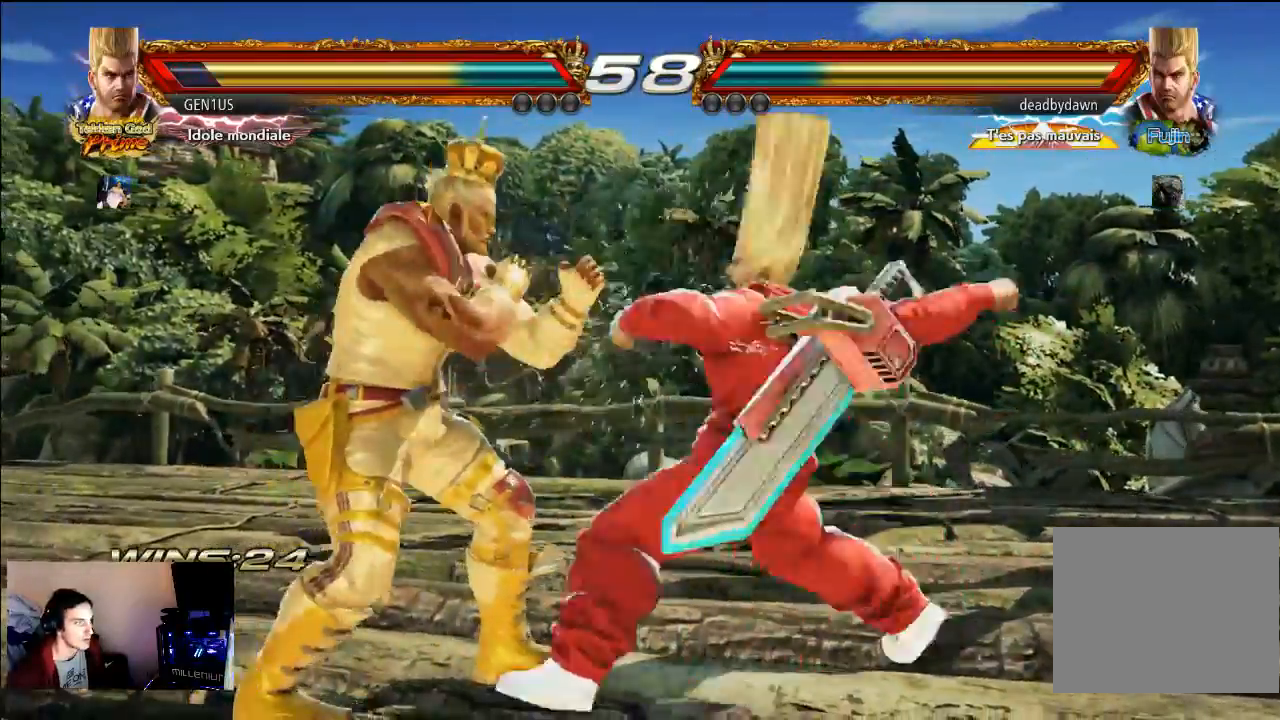
{"buttons": [], "left_stick": "center", "right_stick": "center", "events": []}
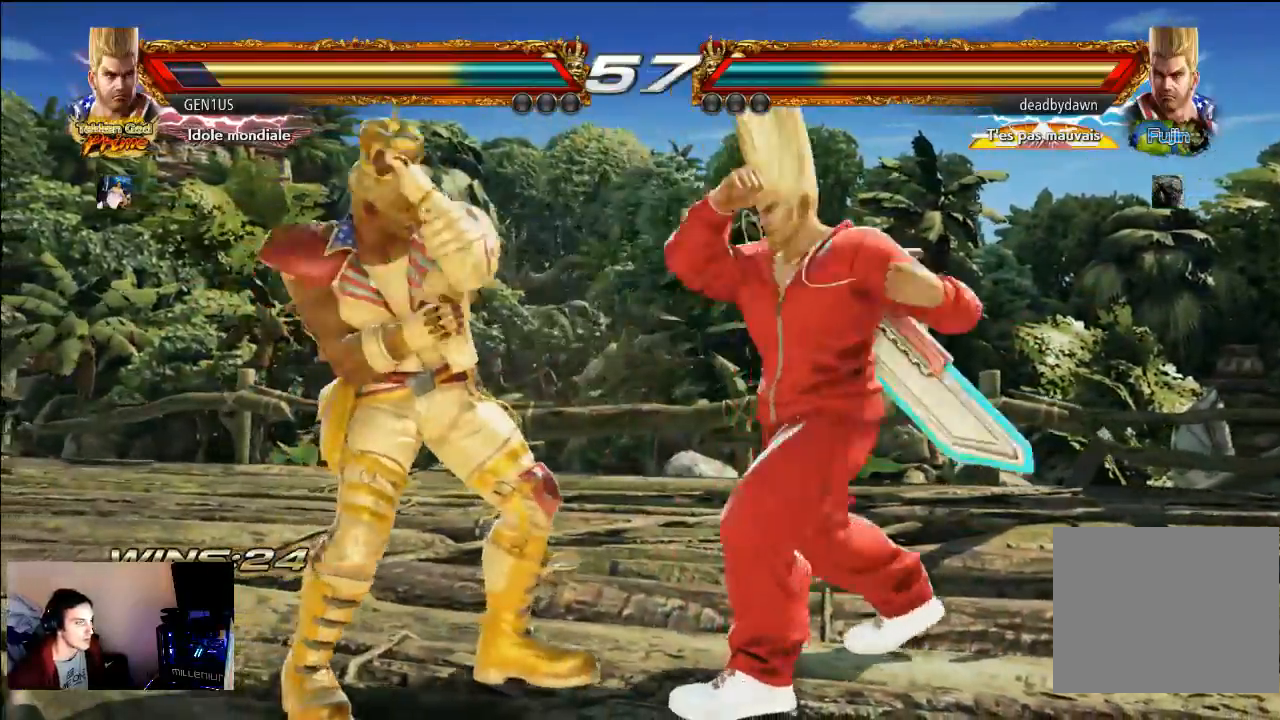
{"buttons": ["SQUARE"], "left_stick": "center", "right_stick": "center", "events": [[467, "SQUARE", "down"]]}
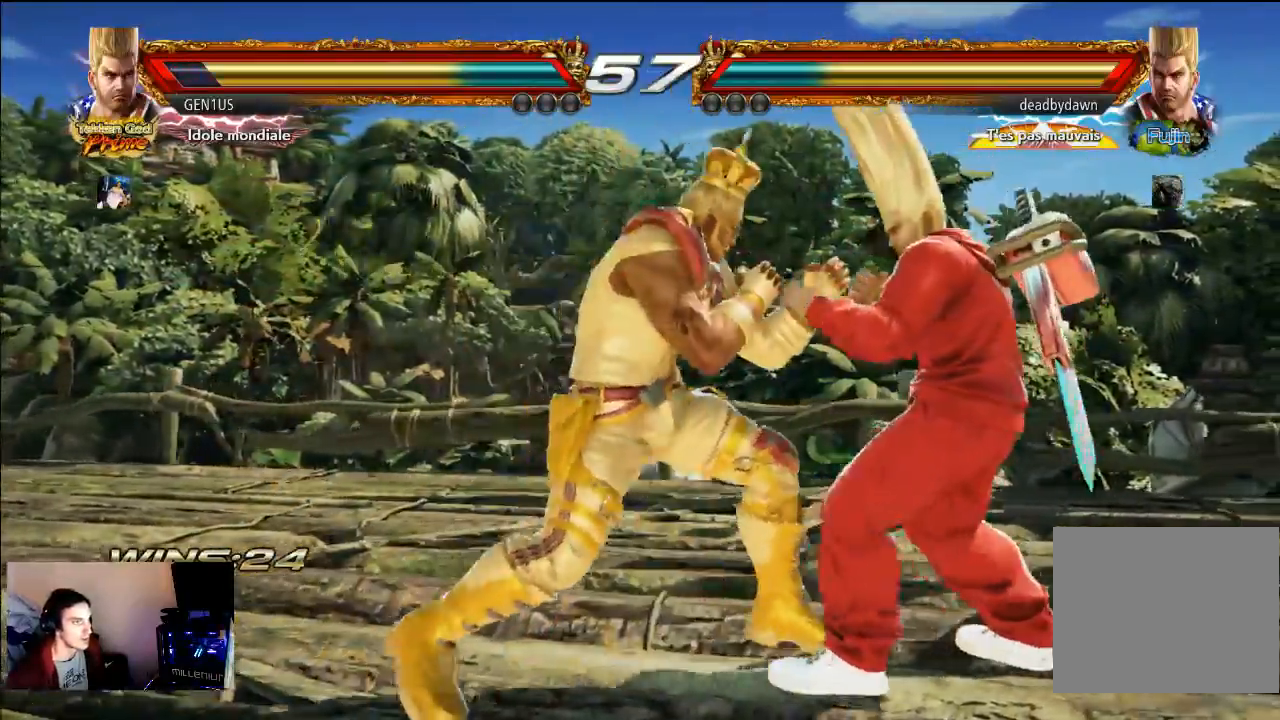
{"buttons": [], "left_stick": "center", "right_stick": "center", "events": [[50, "SQUARE", "up"], [150, "TRIANGLE", "down"], [250, "TRIANGLE", "up"]]}
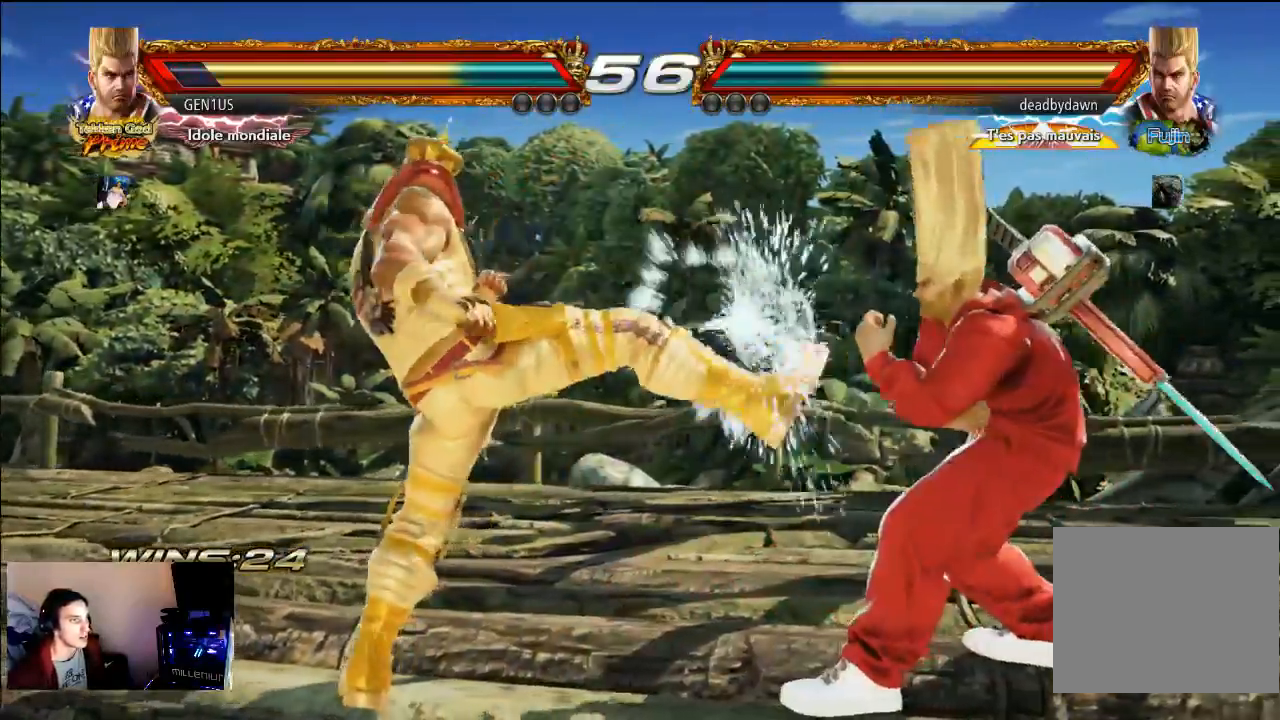
{"buttons": ["CIRCLE"], "left_stick": "center", "right_stick": "center", "events": [[483, "CIRCLE", "down"]]}
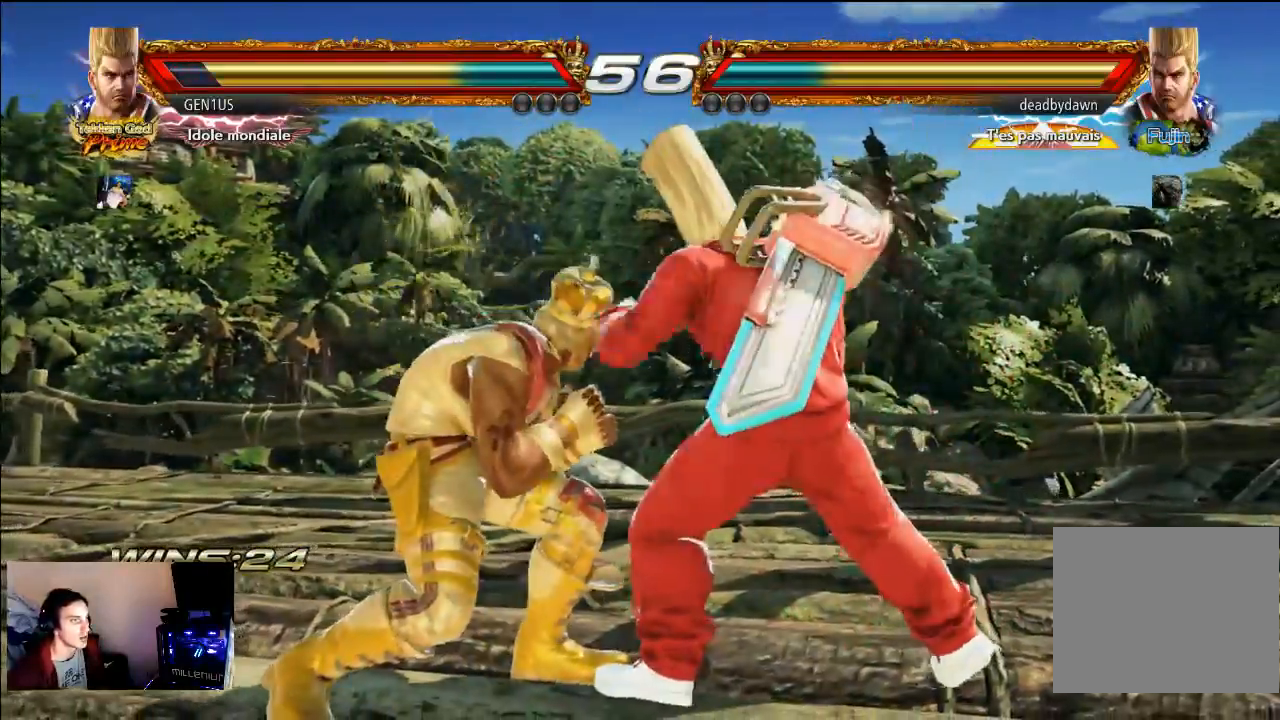
{"buttons": [], "left_stick": "center", "right_stick": "center", "events": [[100, "CIRCLE", "up"]]}
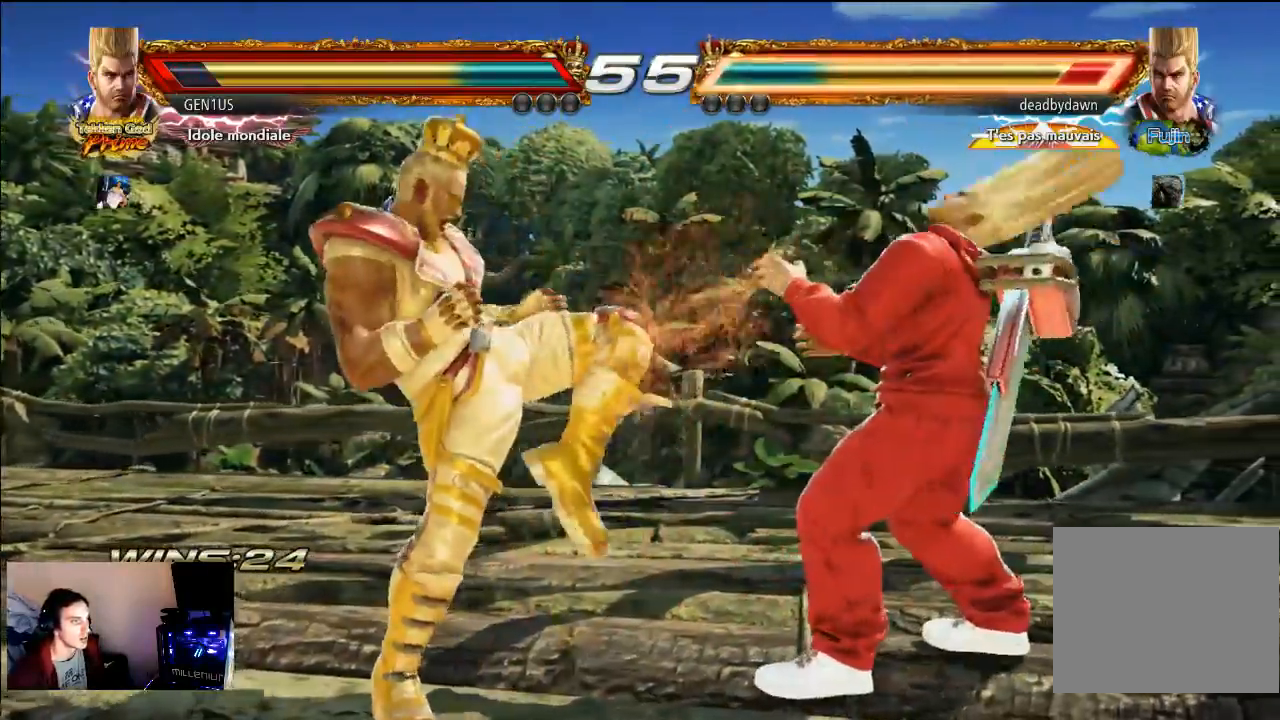
{"buttons": [], "left_stick": "center", "right_stick": "center", "events": []}
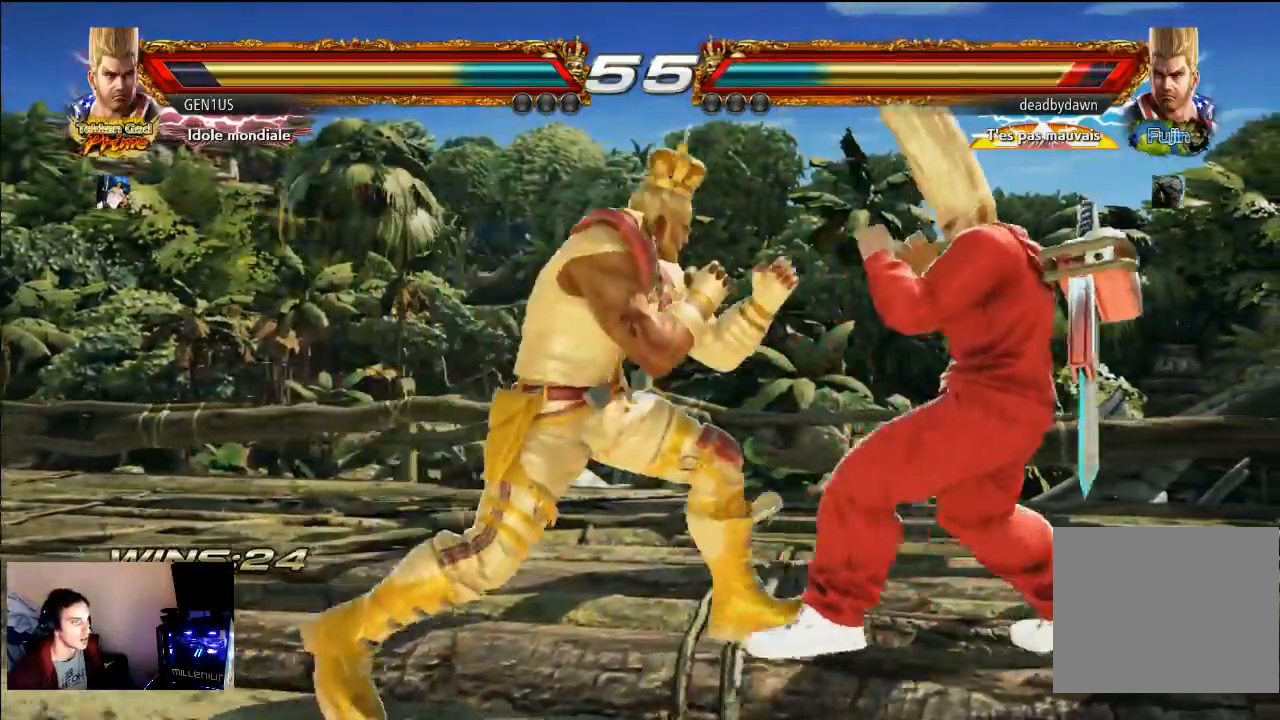
{"buttons": [], "left_stick": "center", "right_stick": "center", "events": [[50, "SQUARE", "down"], [167, "SQUARE", "up"], [250, "TRIANGLE", "down"], [367, "TRIANGLE", "up"]]}
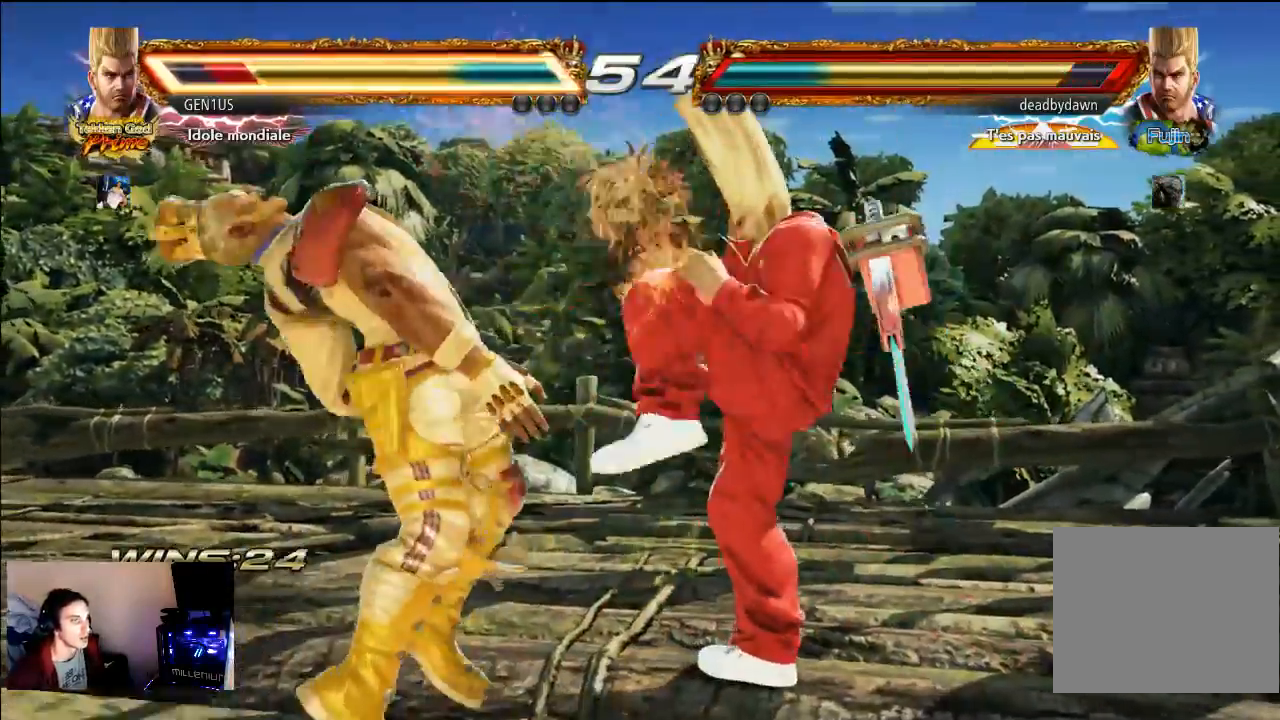
{"buttons": [], "left_stick": "center", "right_stick": "center", "events": [[200, "CROSS", "down"], [317, "CROSS", "up"], [367, "CROSS", "down"], [467, "CROSS", "up"]]}
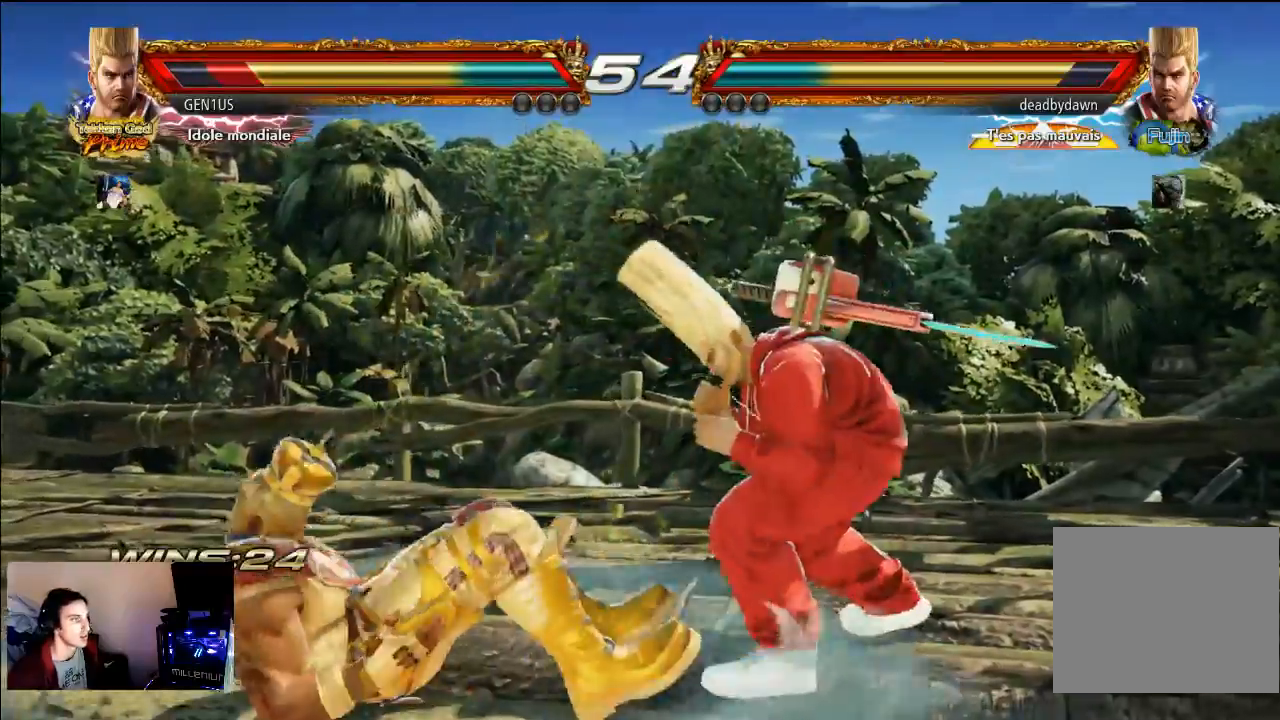
{"buttons": ["CROSS"], "left_stick": "center", "right_stick": "center", "events": [[67, "CROSS", "down"], [367, "CROSS", "up"], [433, "CROSS", "down"]]}